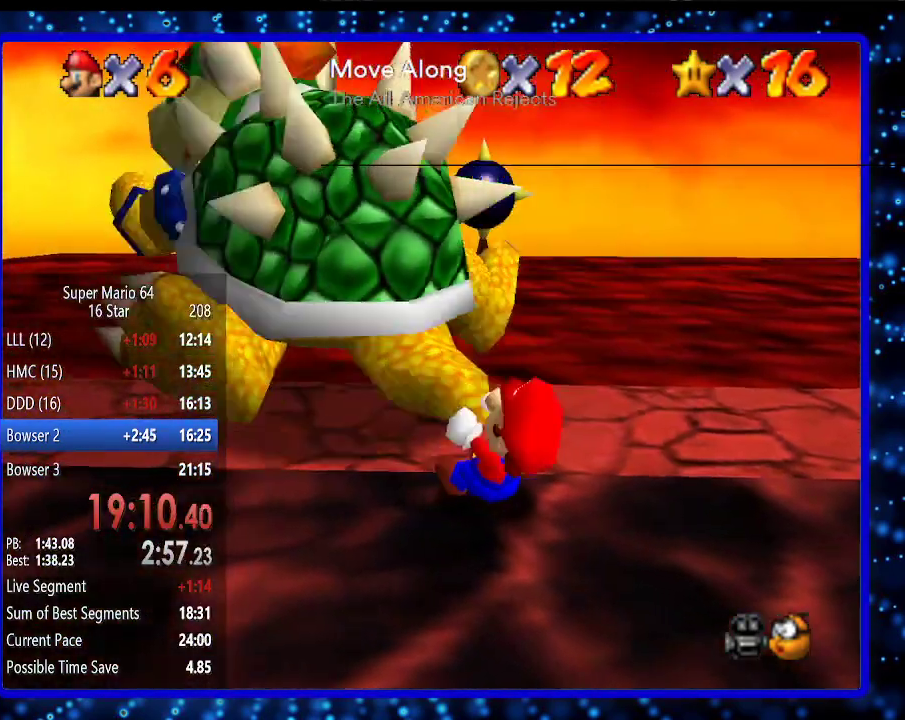
Gameplay with a controller (Nintendo layout); each line is a JSON object with the inputs held at the frame after it. "events" lists button and stick changes between this image and that frame as [ms after this image, input, new state], when the widget could be followed in between. Not read: L3 R3.
{"buttons": [], "left_stick": "up-right", "events": [[50, "left_stick", "down"], [150, "left_stick", "up"], [233, "left_stick", "left"], [333, "left_stick", "down"], [450, "left_stick", "up-right"]]}
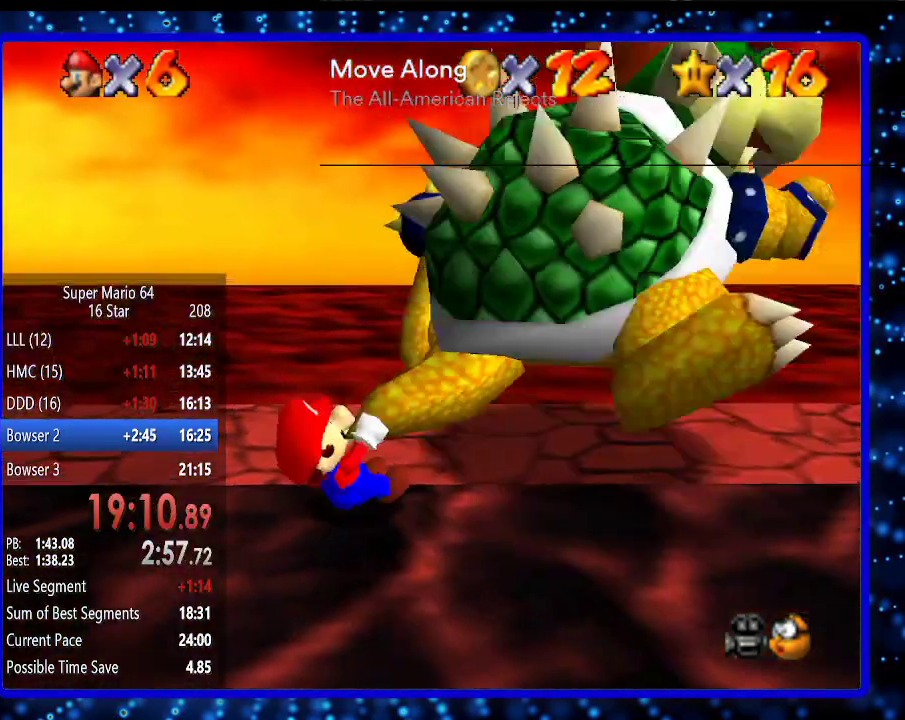
{"buttons": [], "left_stick": "center", "events": [[17, "left_stick", "up"], [133, "B", "down"], [133, "left_stick", "center"], [233, "B", "up"]]}
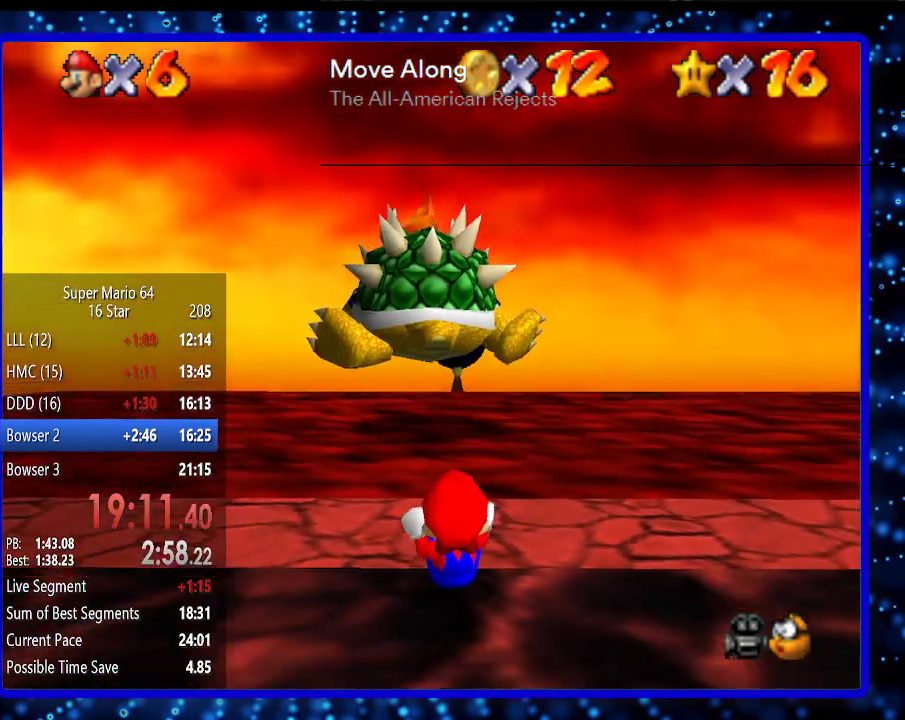
{"buttons": [], "left_stick": "down", "events": [[300, "left_stick", "down"]]}
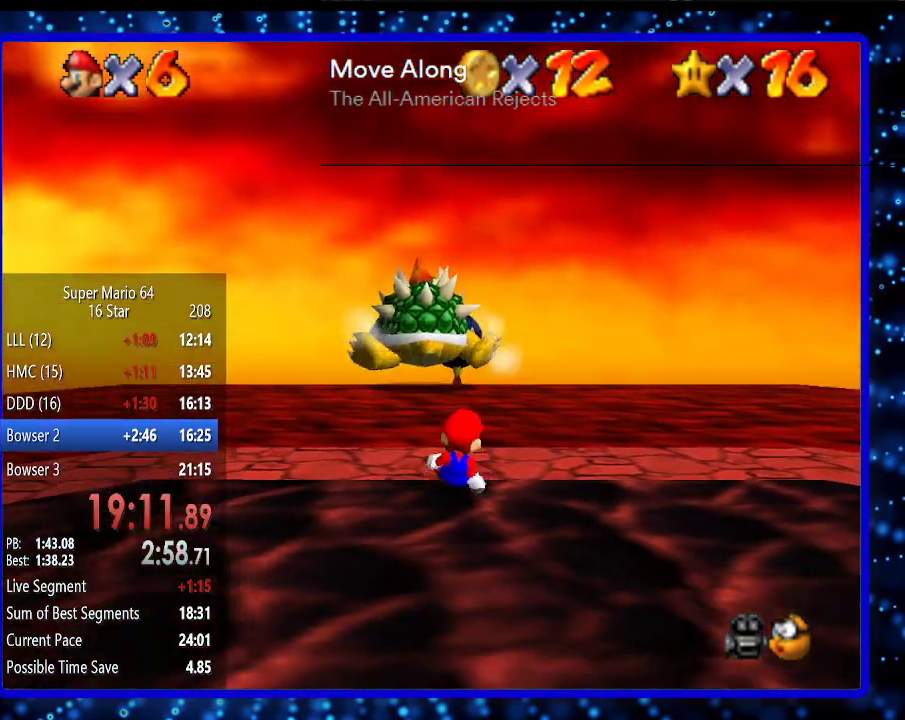
{"buttons": [], "left_stick": "down", "events": []}
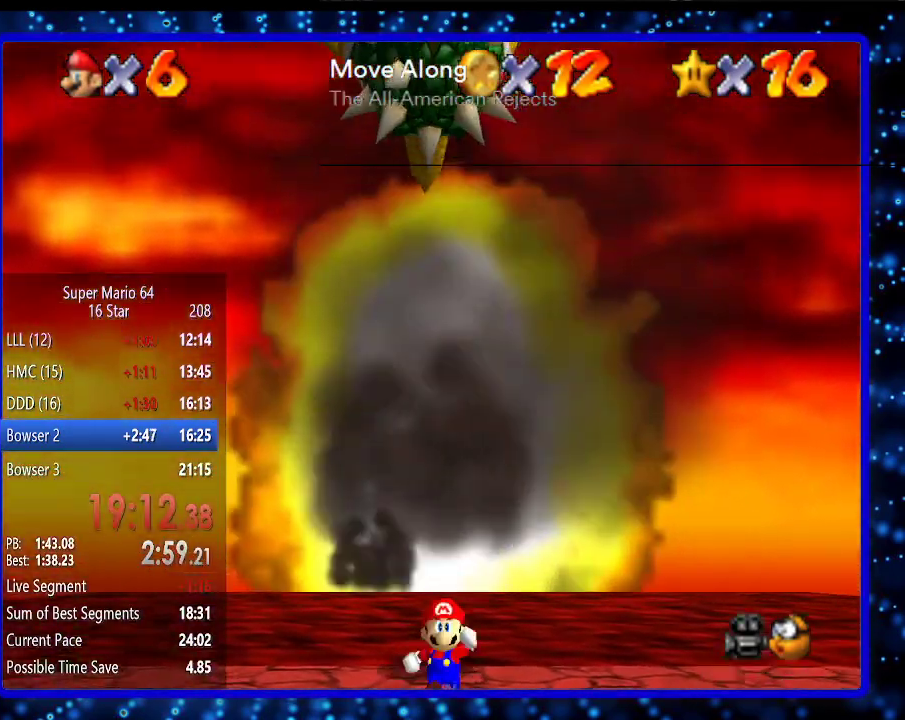
{"buttons": [], "left_stick": "down", "events": [[267, "A", "down"], [483, "A", "up"]]}
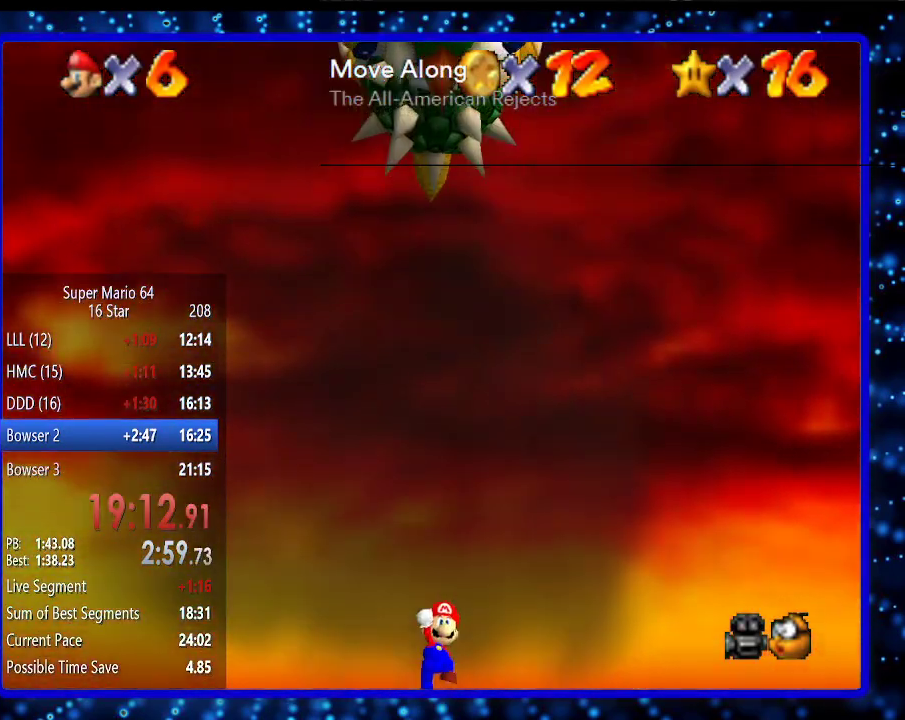
{"buttons": ["A", "B"], "left_stick": "down", "events": [[200, "B", "down"], [300, "B", "up"], [383, "B", "down"], [483, "A", "down"]]}
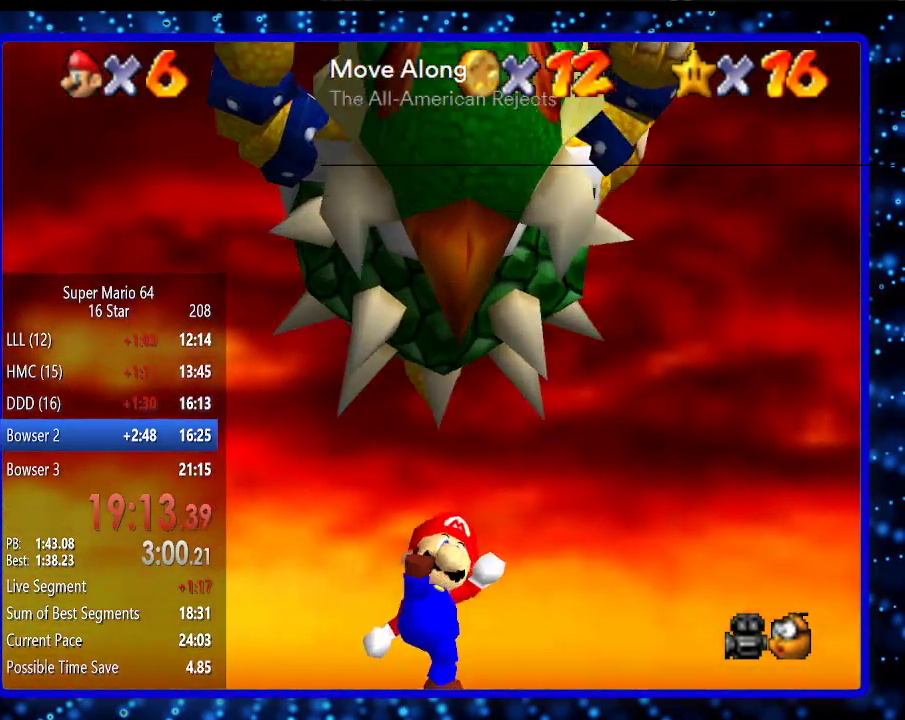
{"buttons": [], "left_stick": "down", "events": [[50, "A", "up"], [83, "B", "up"]]}
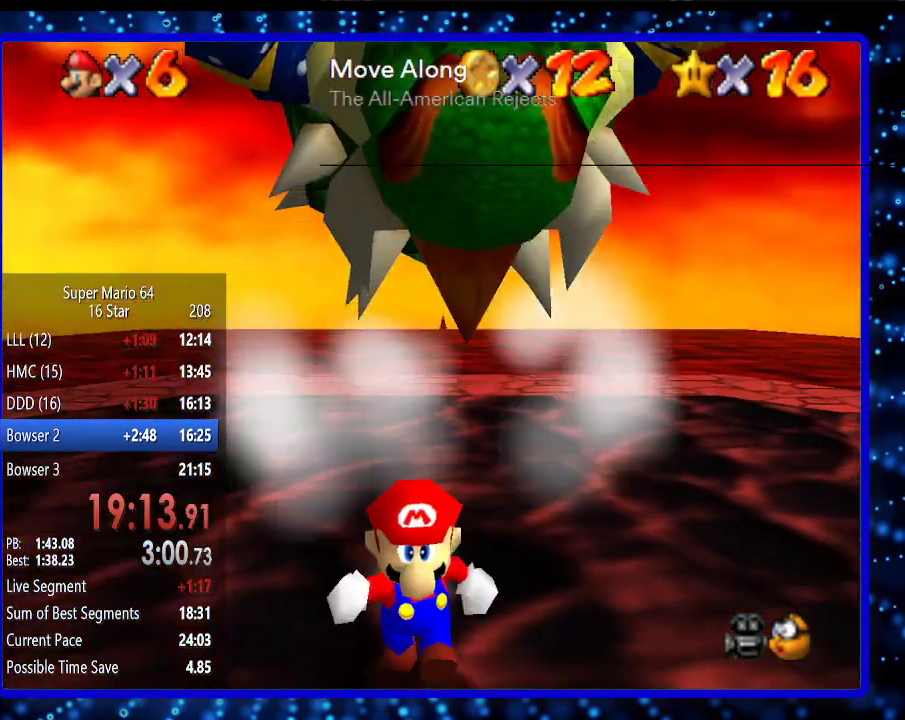
{"buttons": [], "left_stick": "up", "events": [[383, "left_stick", "center"], [433, "left_stick", "up"]]}
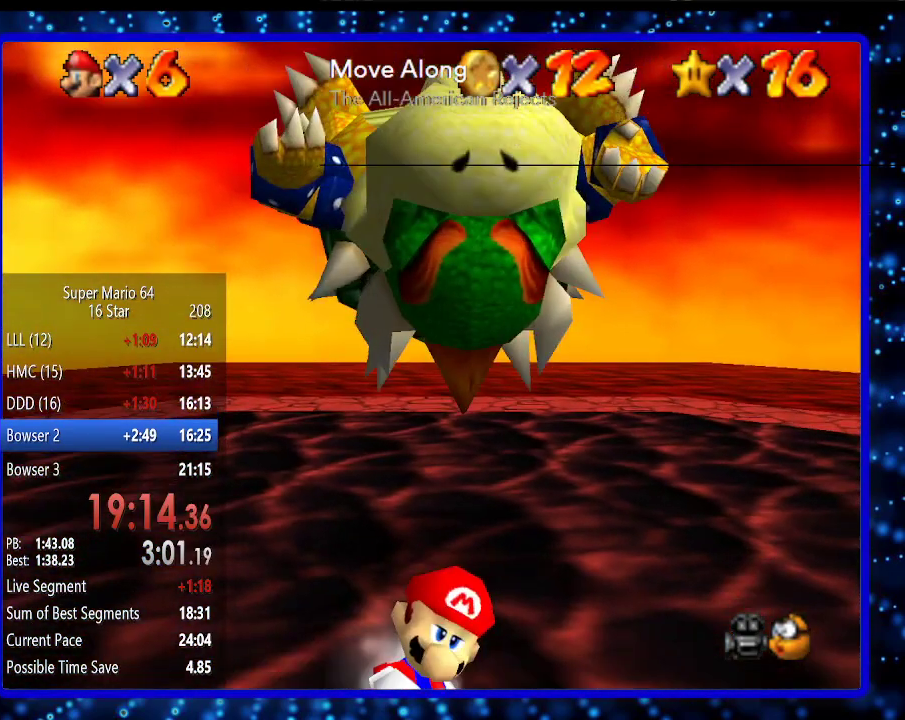
{"buttons": [], "left_stick": "down", "events": [[33, "A", "down"], [133, "A", "up"], [133, "left_stick", "down"]]}
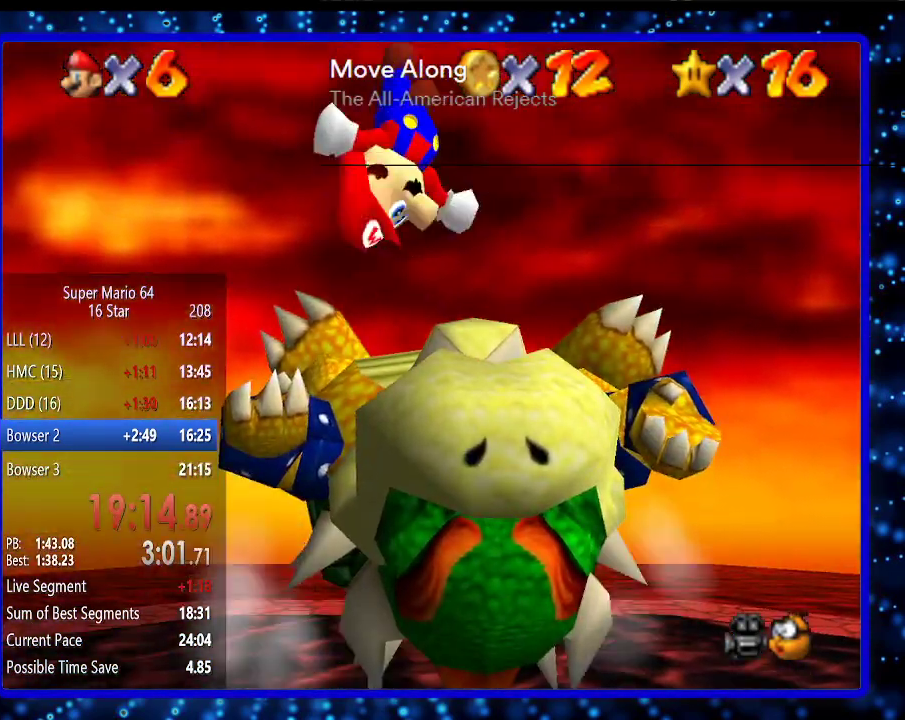
{"buttons": [], "left_stick": "down", "events": [[133, "B", "down"], [233, "B", "up"]]}
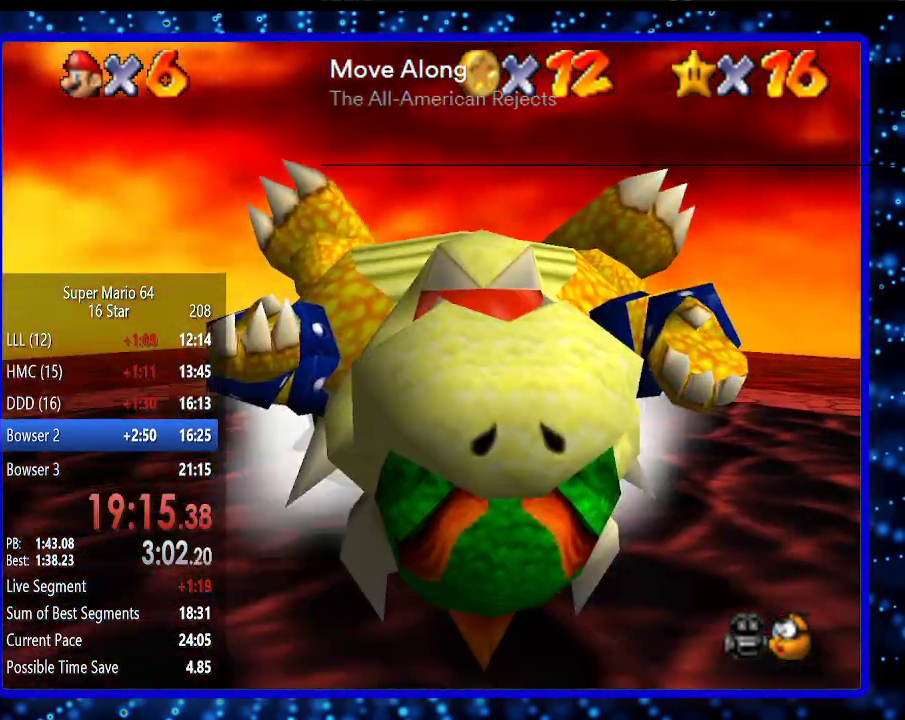
{"buttons": [], "left_stick": "up-right", "events": [[183, "A", "down"], [183, "B", "down"], [183, "R1", "down"], [333, "A", "up"], [333, "B", "up"], [333, "R1", "up"], [383, "A", "down"], [383, "B", "down"], [383, "left_stick", "center"], [433, "R1", "down"], [433, "left_stick", "up-right"], [483, "A", "up"], [483, "B", "up"], [483, "R1", "up"]]}
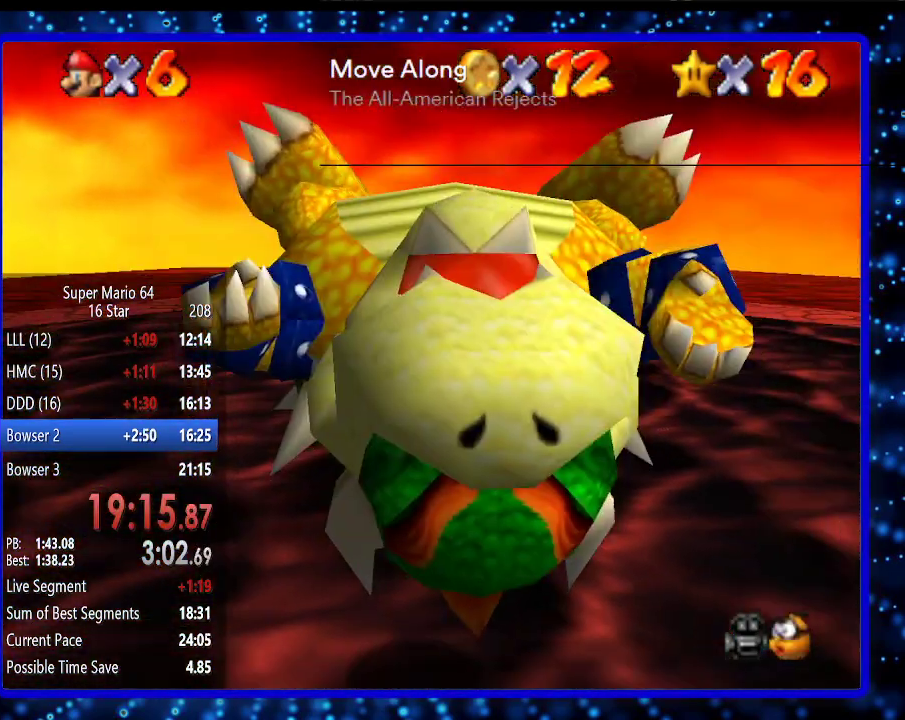
{"buttons": [], "left_stick": "down", "events": [[17, "left_stick", "center"], [333, "A", "down"], [383, "left_stick", "down"], [483, "A", "up"]]}
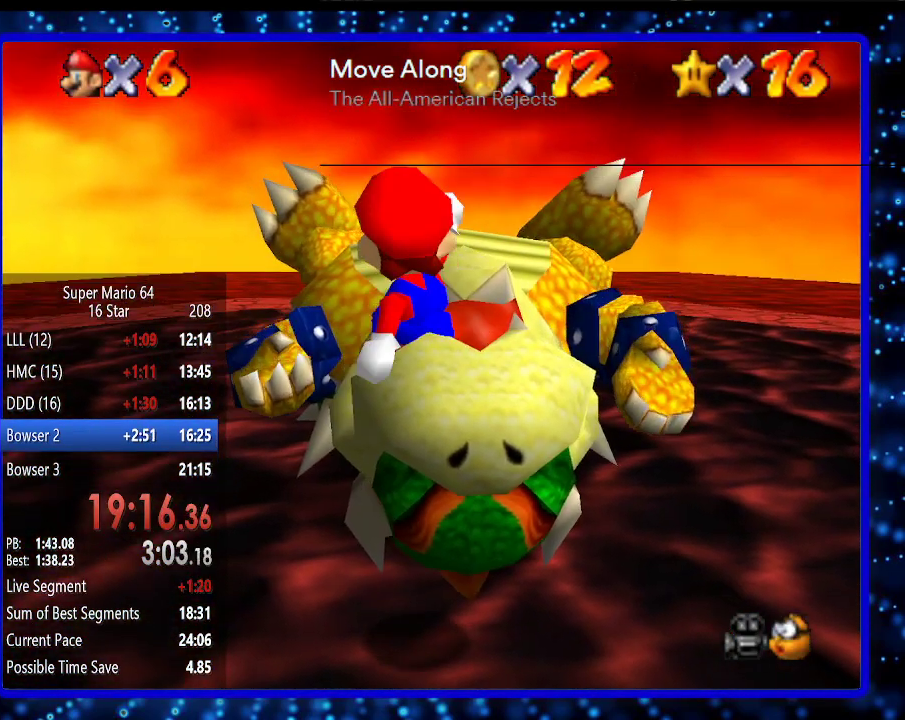
{"buttons": [], "left_stick": "center", "events": [[33, "left_stick", "center"], [83, "left_stick", "up"], [183, "left_stick", "center"], [233, "left_stick", "down-right"], [333, "left_stick", "right"], [433, "left_stick", "center"]]}
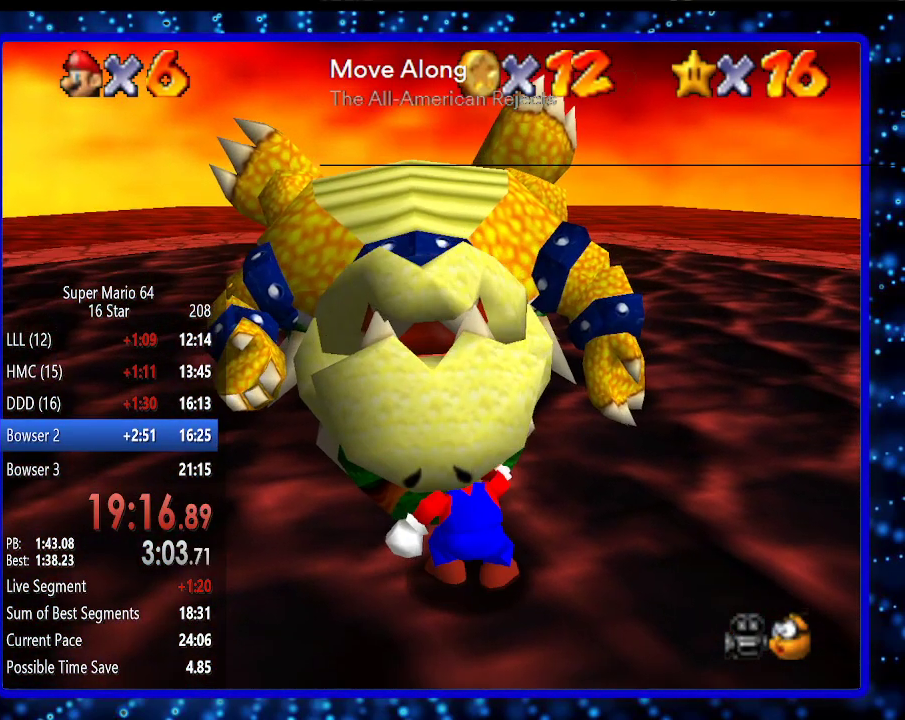
{"buttons": [], "left_stick": "center", "events": []}
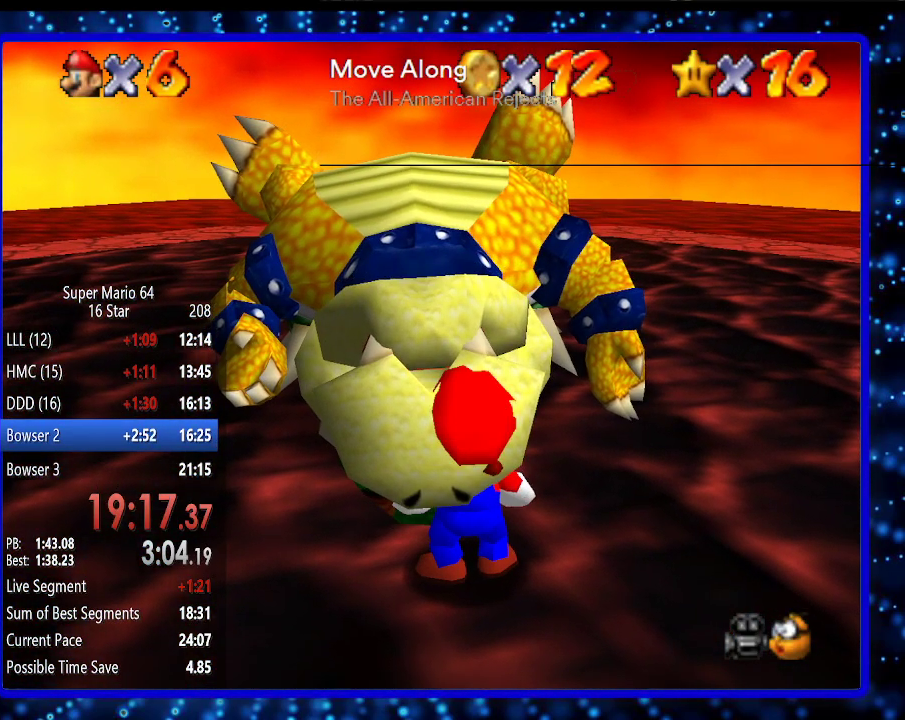
{"buttons": [], "left_stick": "center", "events": []}
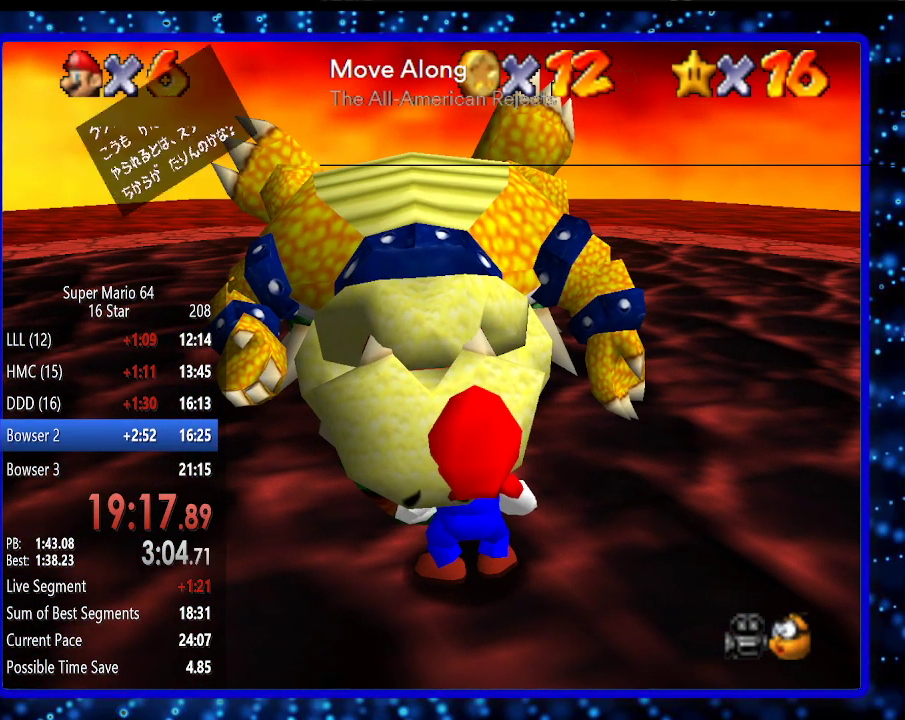
{"buttons": ["B"], "left_stick": "center", "events": [[83, "B", "down"], [183, "B", "up"], [433, "B", "down"]]}
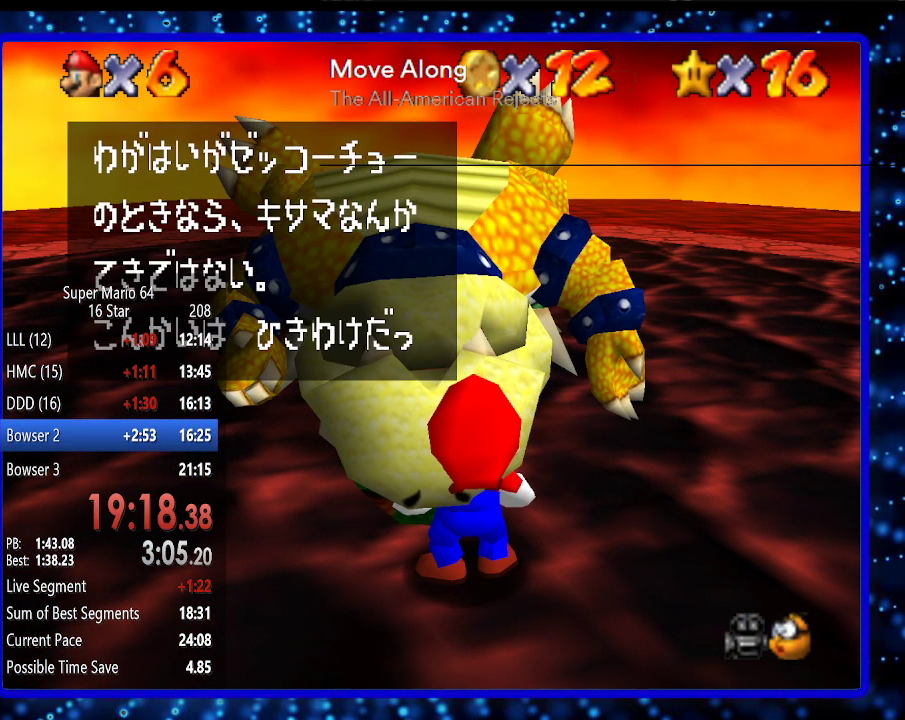
{"buttons": ["B"], "left_stick": "center", "events": [[33, "B", "up"], [183, "B", "down"], [333, "B", "up"], [483, "B", "down"]]}
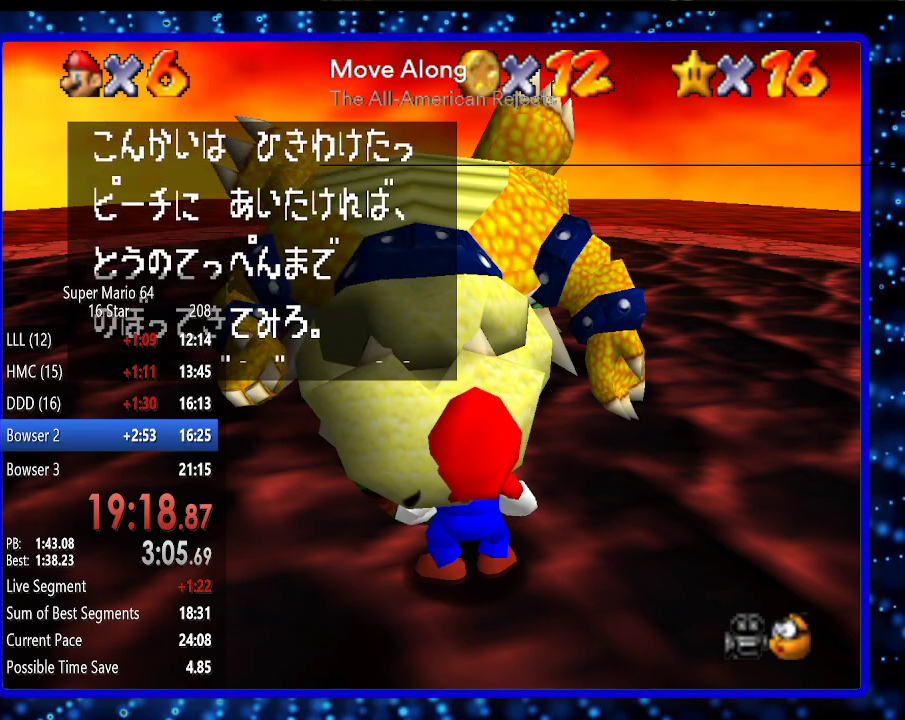
{"buttons": [], "left_stick": "center", "events": [[83, "B", "up"]]}
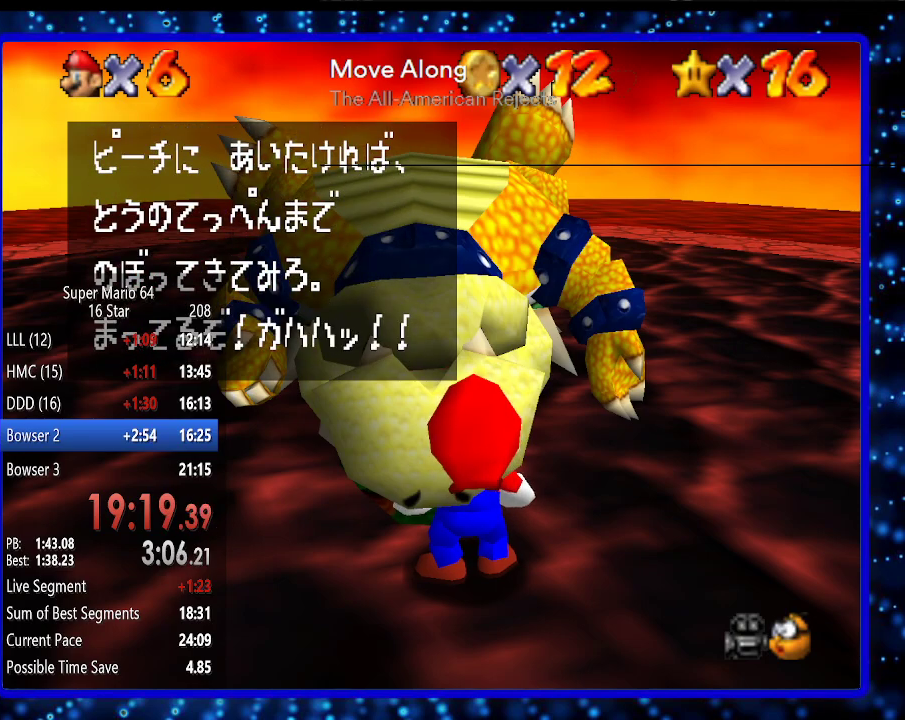
{"buttons": [], "left_stick": "center", "events": []}
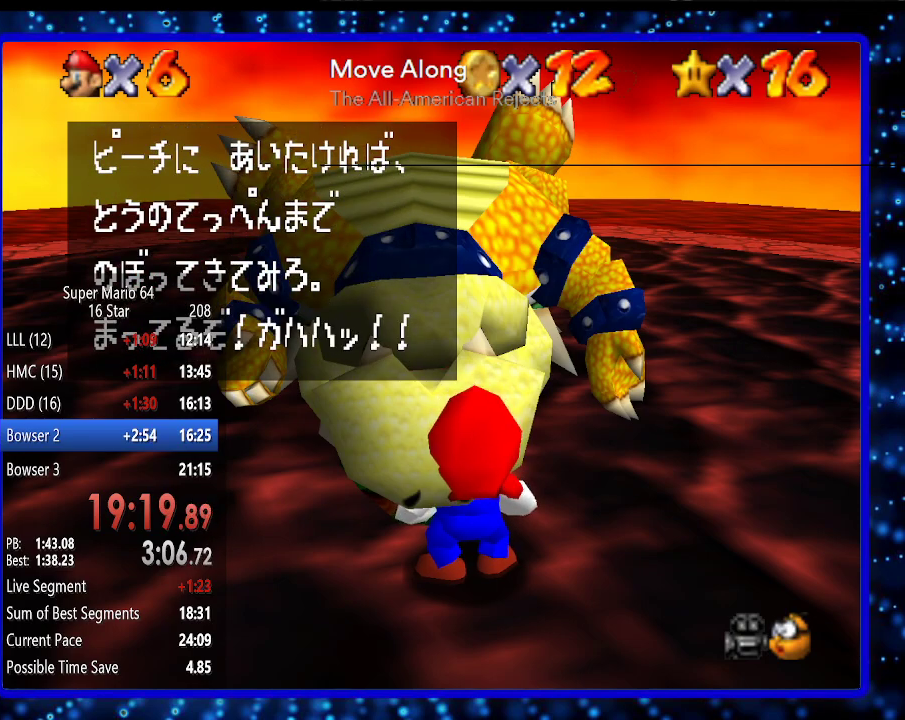
{"buttons": ["B"], "left_stick": "center", "events": [[483, "B", "down"]]}
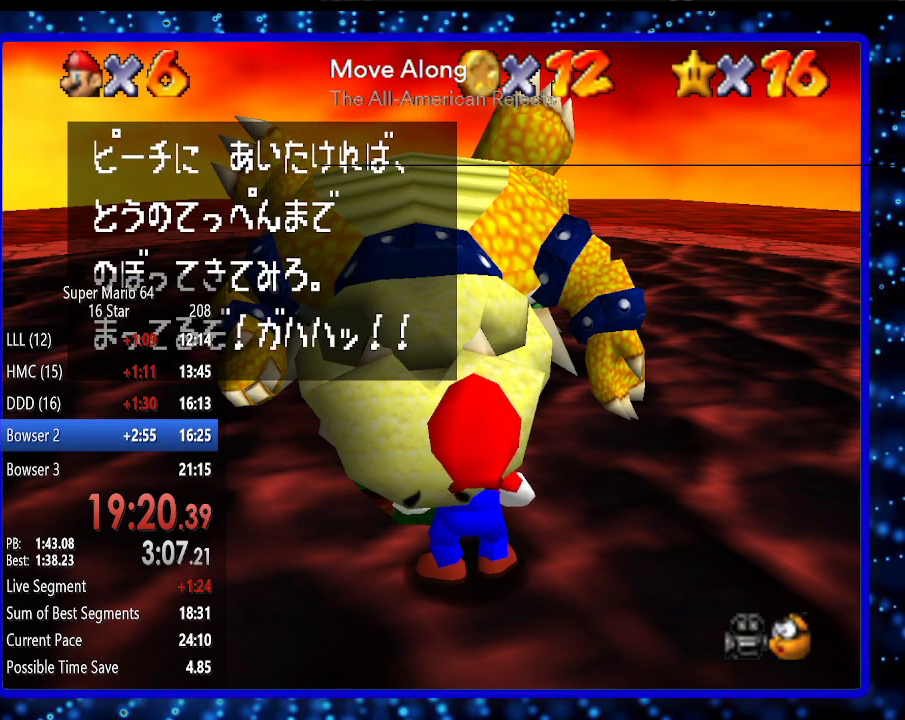
{"buttons": [], "left_stick": "center", "events": [[83, "B", "up"]]}
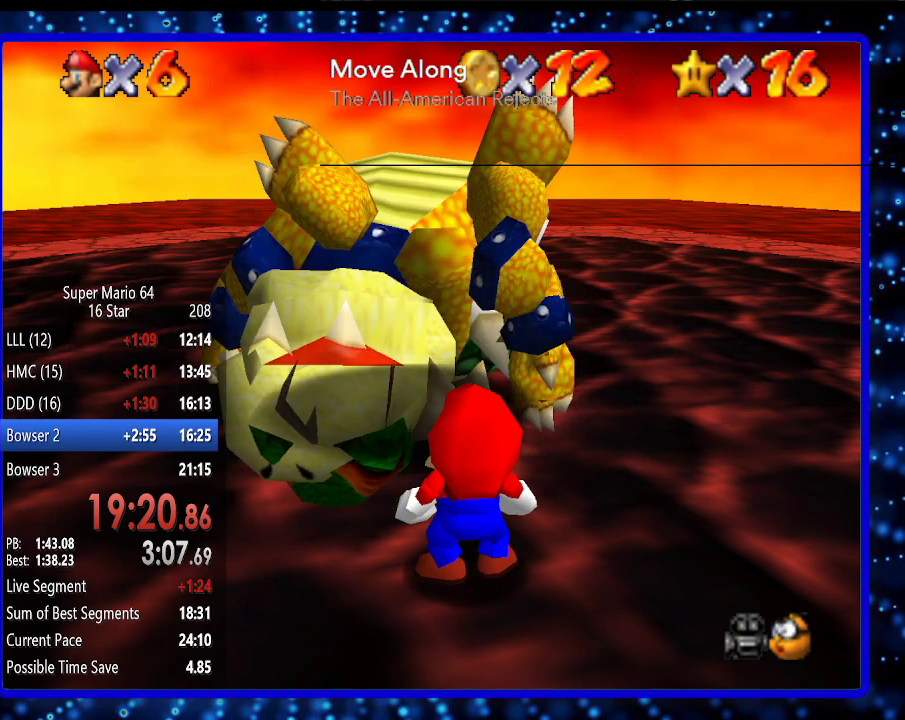
{"buttons": [], "left_stick": "center", "events": []}
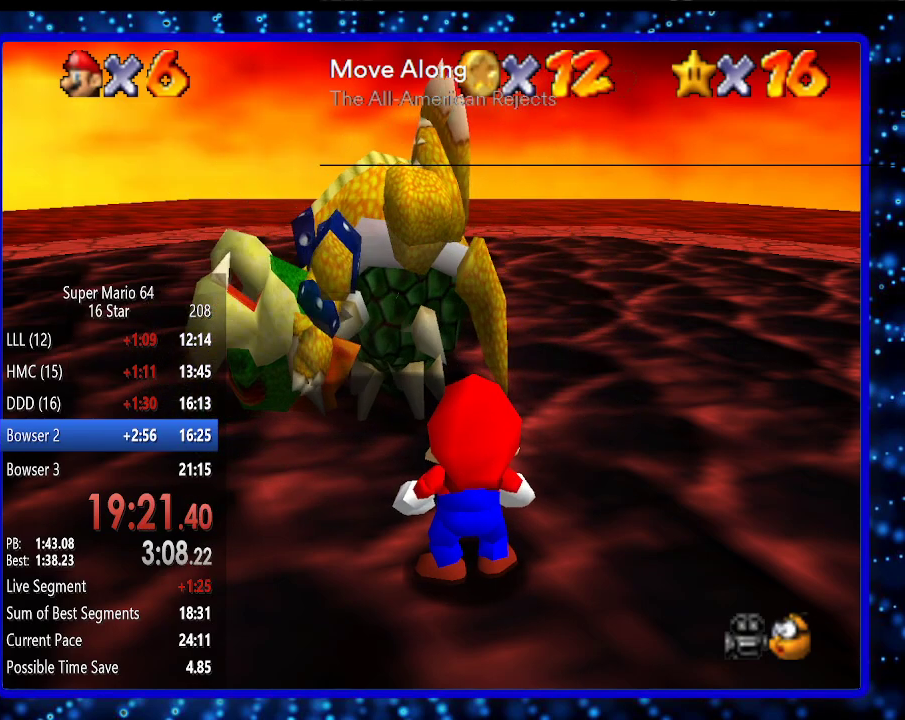
{"buttons": [], "left_stick": "center", "events": []}
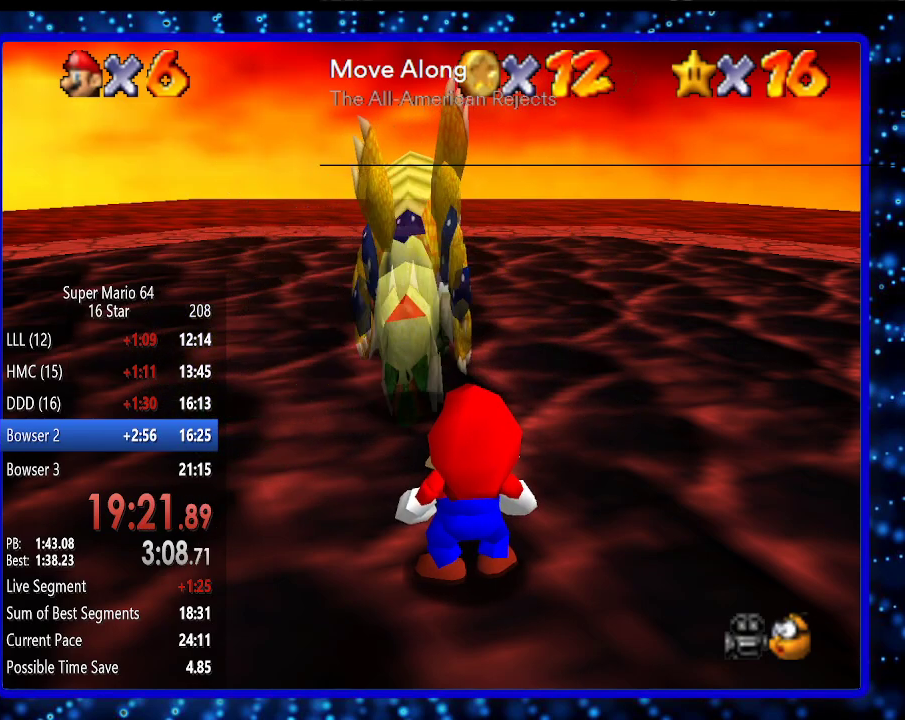
{"buttons": [], "left_stick": "center", "events": []}
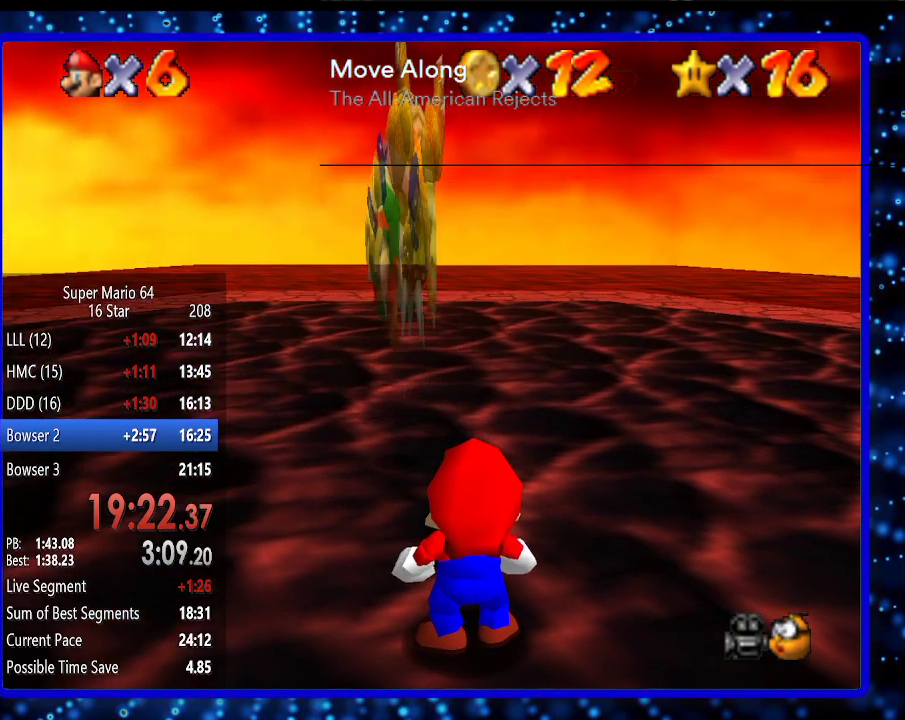
{"buttons": [], "left_stick": "center", "events": []}
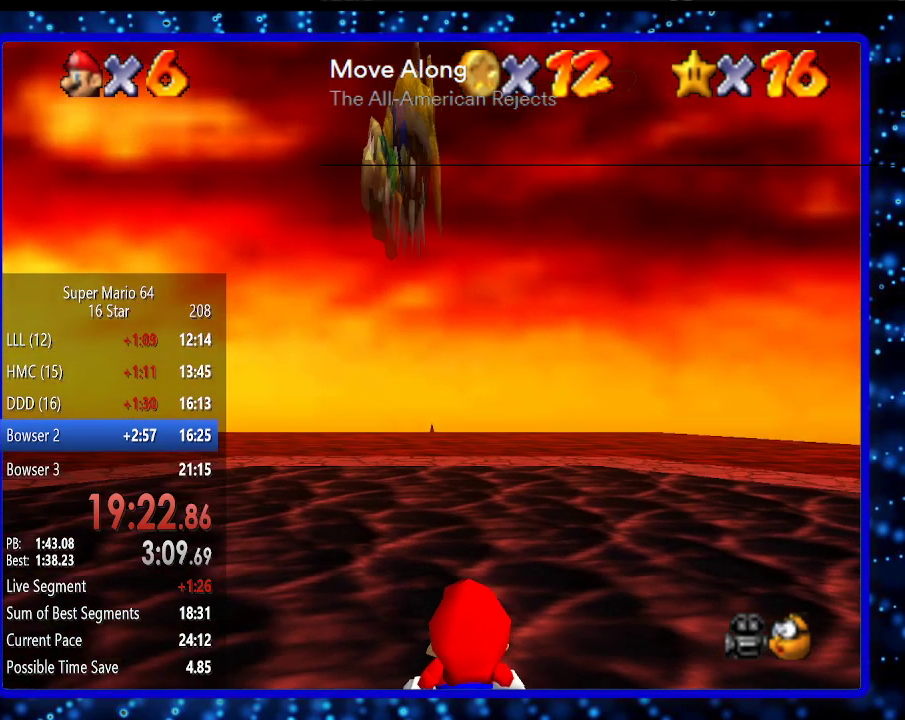
{"buttons": [], "left_stick": "center", "events": []}
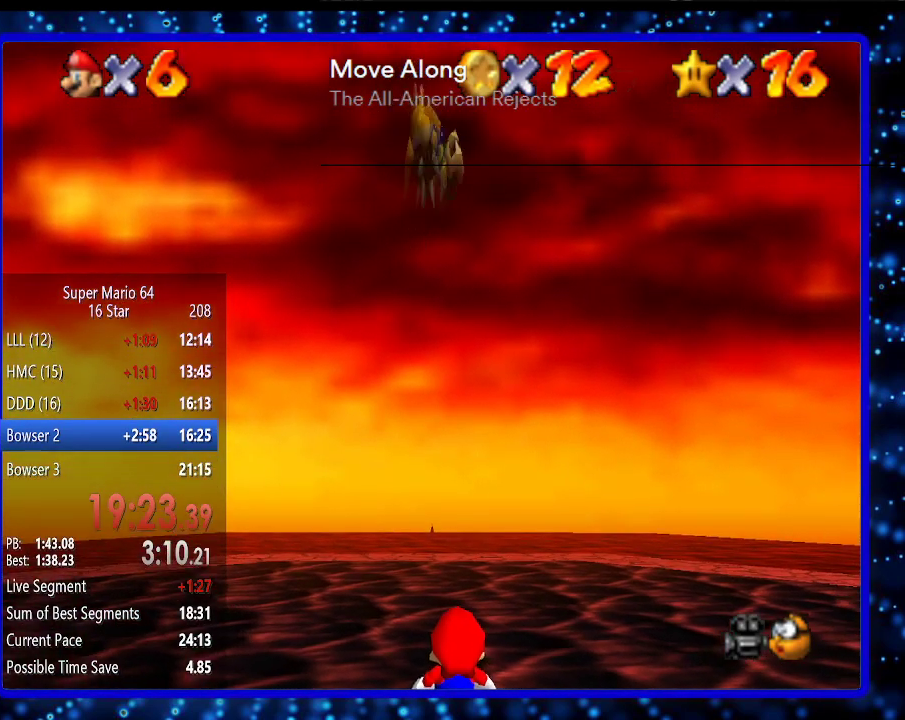
{"buttons": [], "left_stick": "up", "events": [[83, "left_stick", "up"]]}
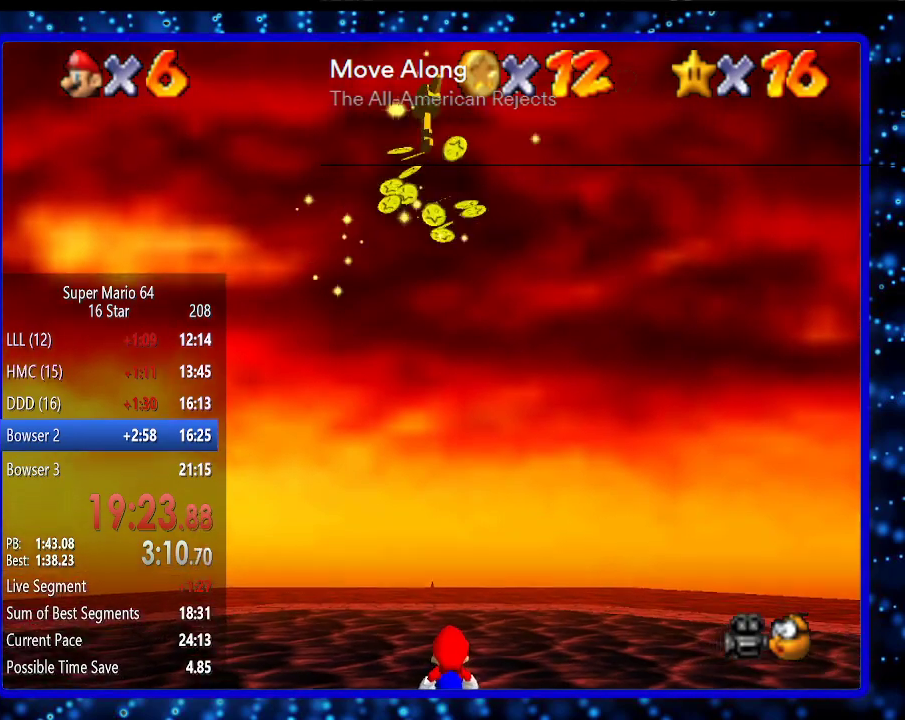
{"buttons": [], "left_stick": "center", "events": [[83, "left_stick", "center"]]}
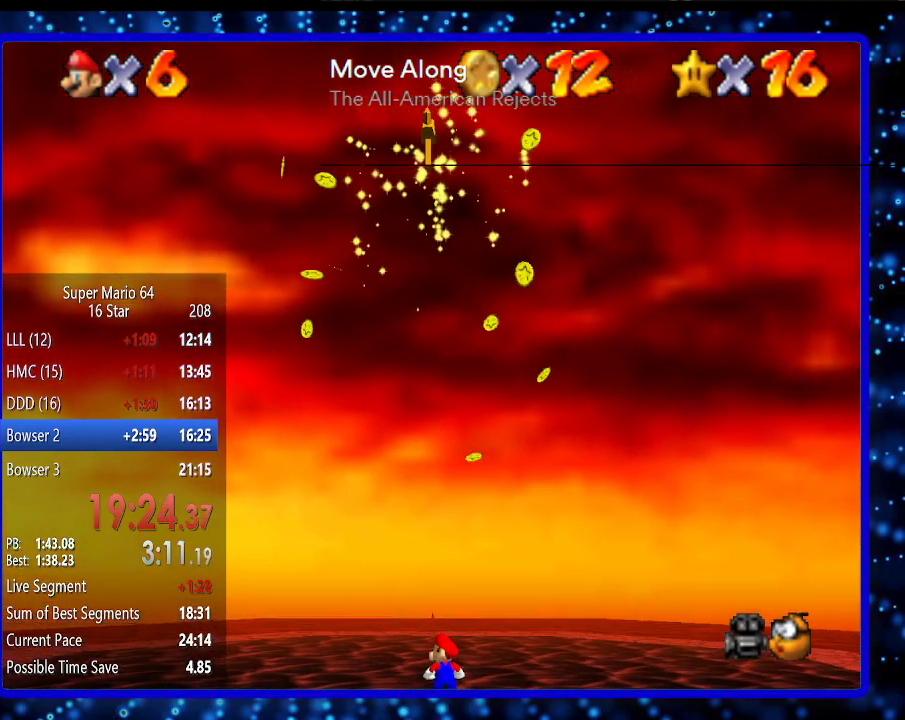
{"buttons": [], "left_stick": "center", "events": []}